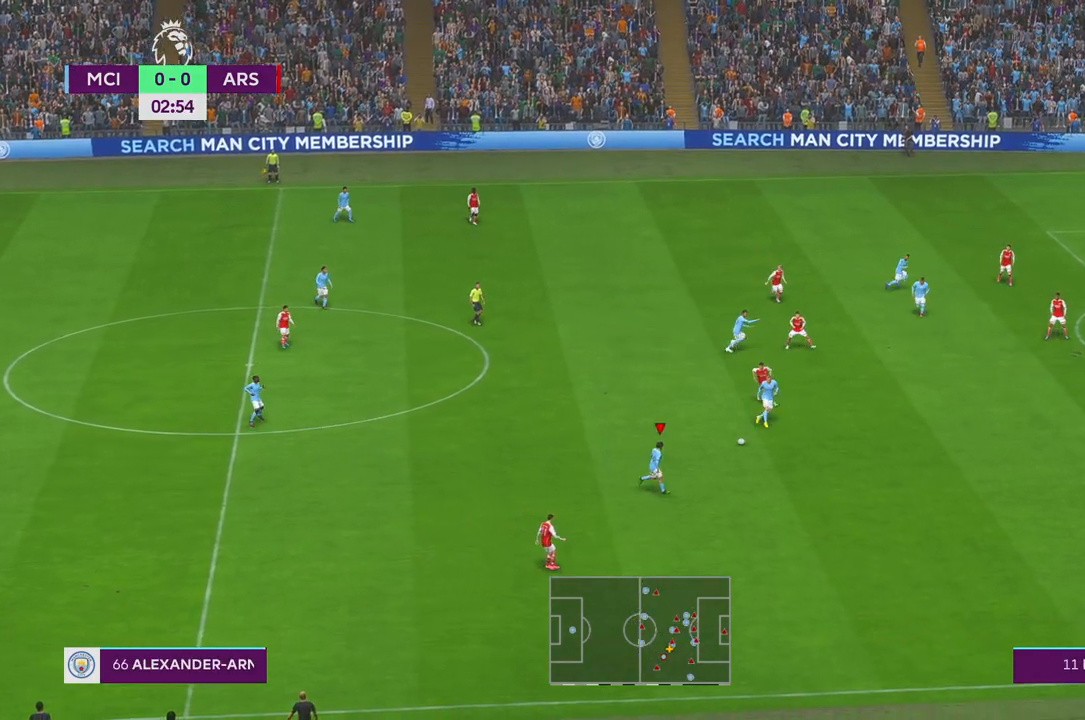
Gameplay with a controller (Xbox layout); each line is a JSON object with the inputs held at the frame after it (dt_ms = milliseconds from this image to that frame). "events" lists button and stick changes between this image and that frame as [ms after this image, input, new state], when the widget could be followed in between. Not read: L3 R3.
{"dt_ms": 500, "buttons": ["R2"], "left_stick": "right", "right_stick": "center", "events": [[500, "left_stick", "right"]]}
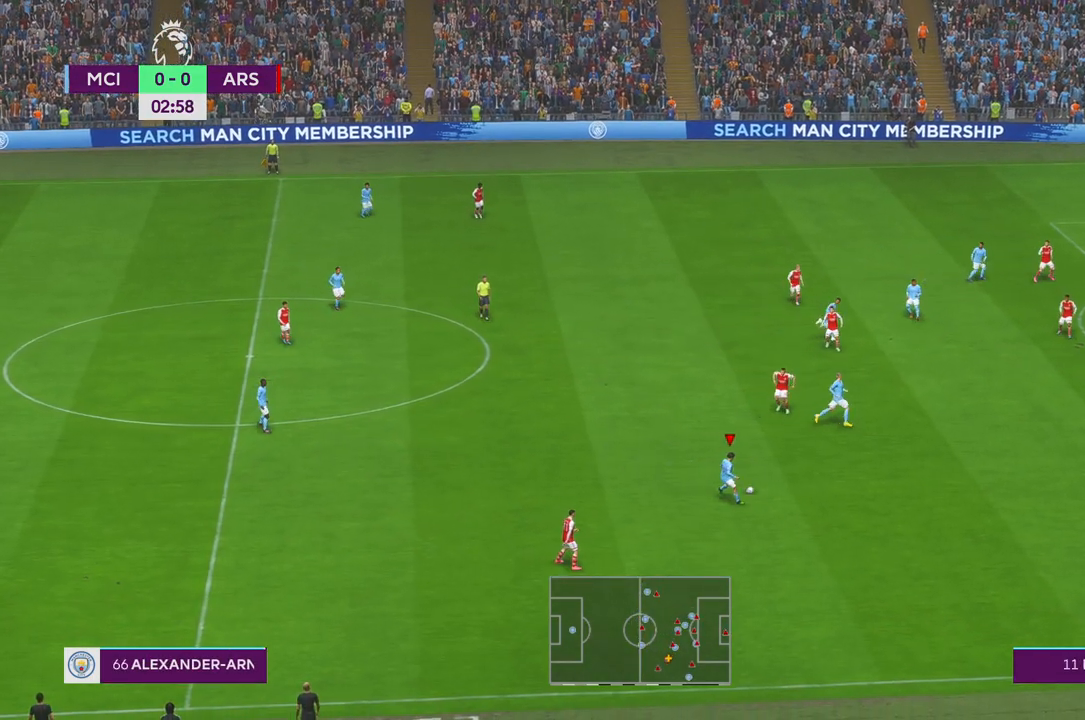
{"dt_ms": 500, "buttons": ["R2"], "left_stick": "right", "right_stick": "center", "events": []}
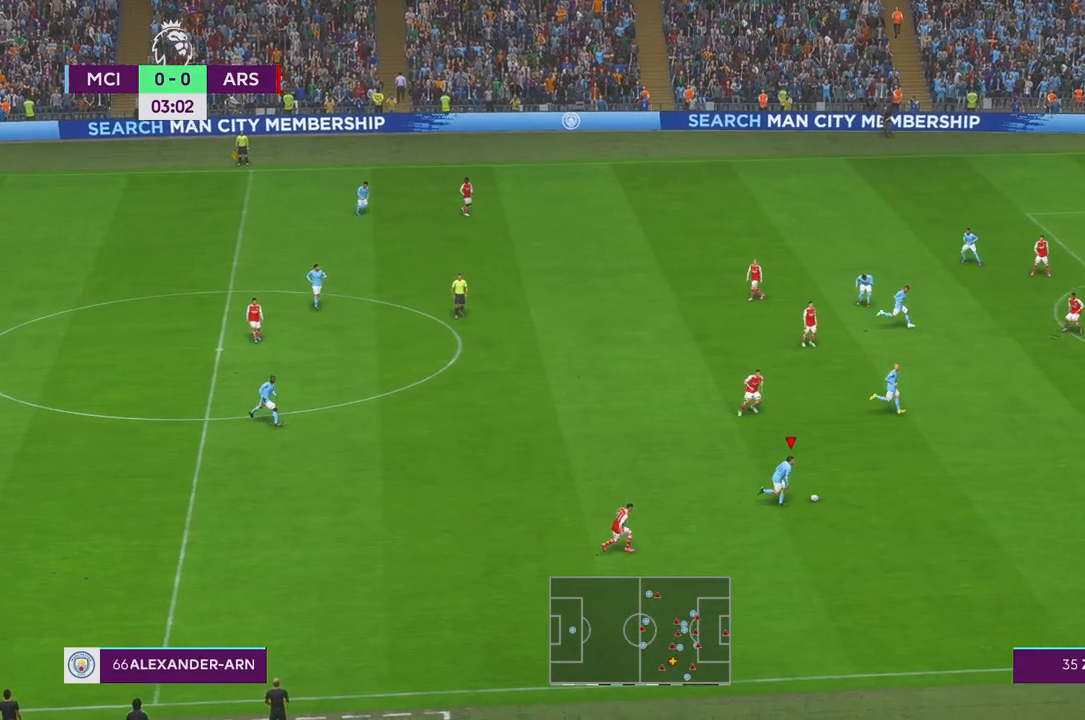
{"dt_ms": 500, "buttons": ["Y", "R2"], "left_stick": "down-right", "right_stick": "center", "events": [[367, "Y", "down"], [367, "left_stick", "down-right"]]}
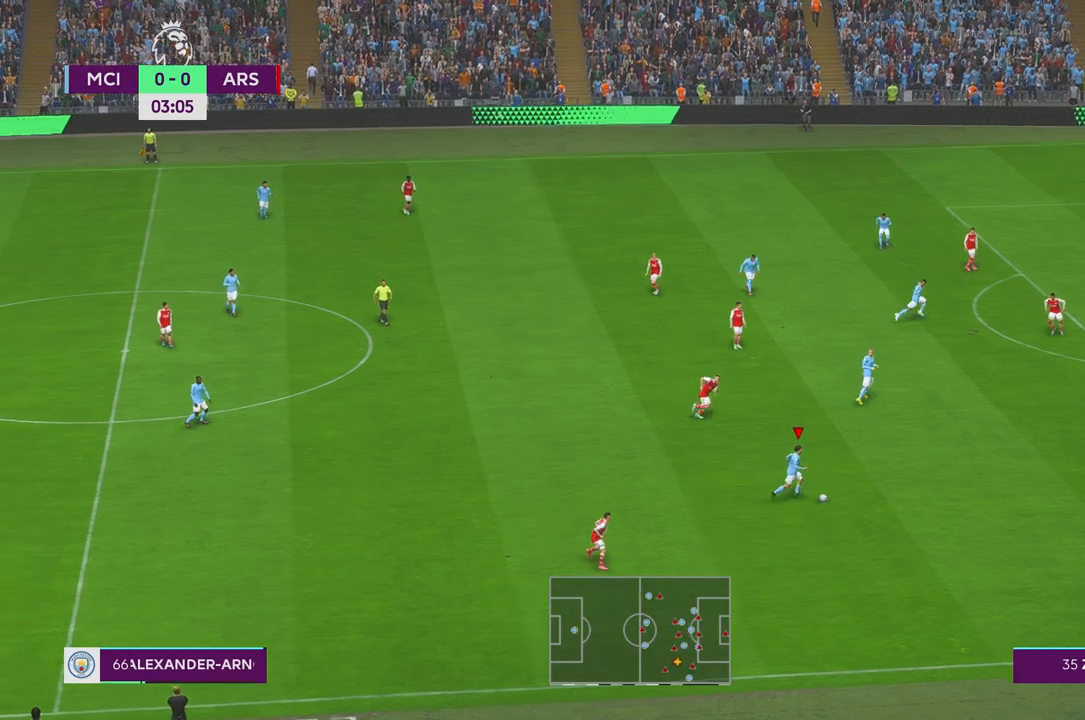
{"dt_ms": 500, "buttons": ["R2"], "left_stick": "right", "right_stick": "center", "events": [[67, "Y", "up"], [167, "left_stick", "right"]]}
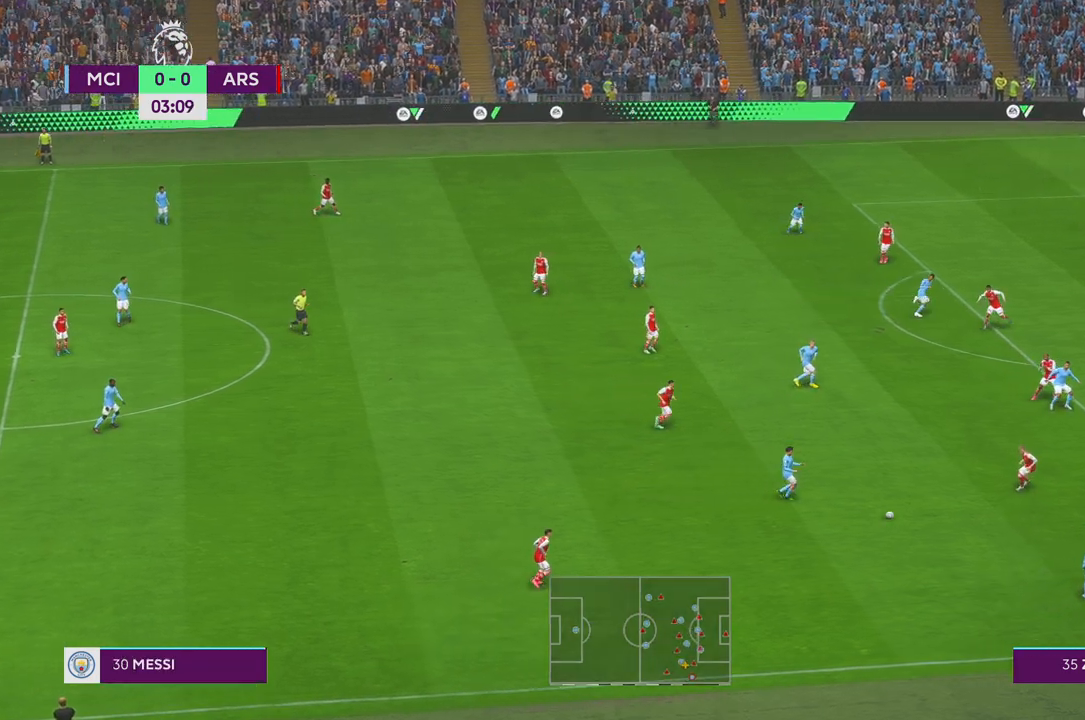
{"dt_ms": 500, "buttons": ["R2"], "left_stick": "right", "right_stick": "center", "events": []}
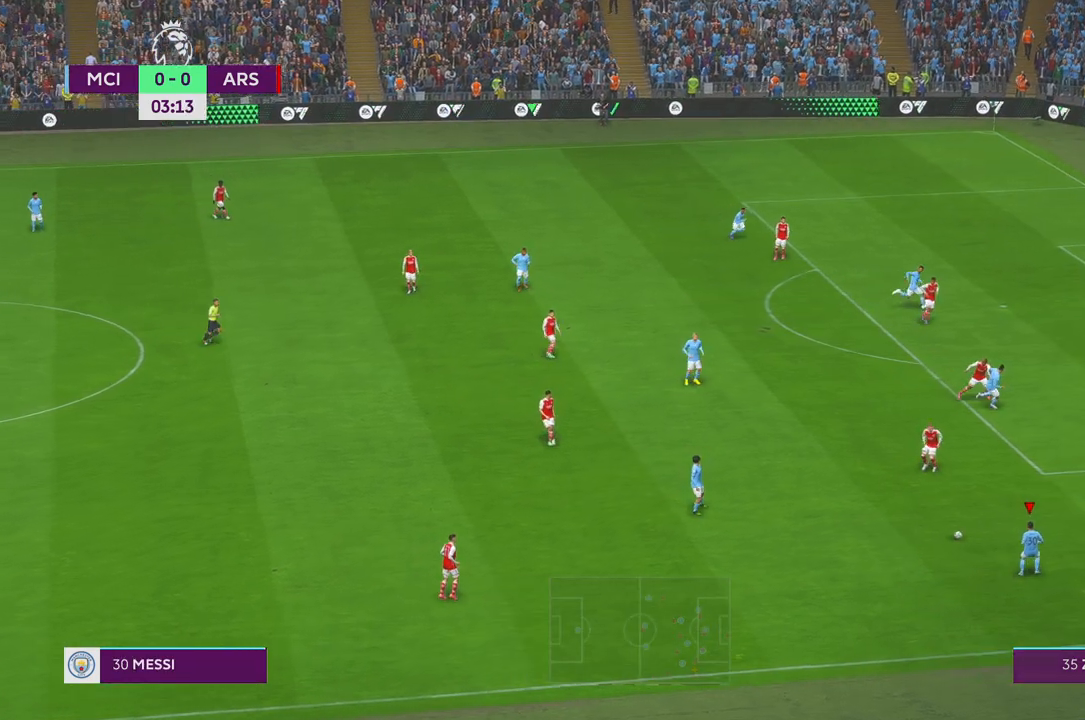
{"dt_ms": 500, "buttons": ["R2"], "left_stick": "right", "right_stick": "center", "events": []}
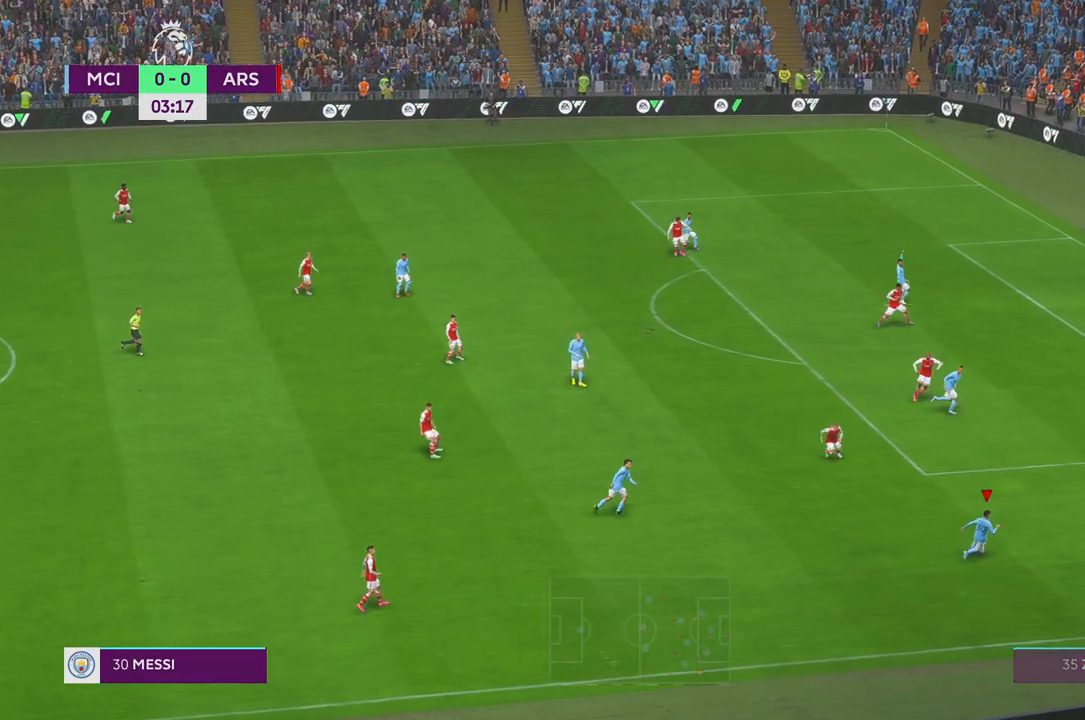
{"dt_ms": 500, "buttons": ["R2"], "left_stick": "up-right", "right_stick": "center", "events": [[283, "left_stick", "up-right"]]}
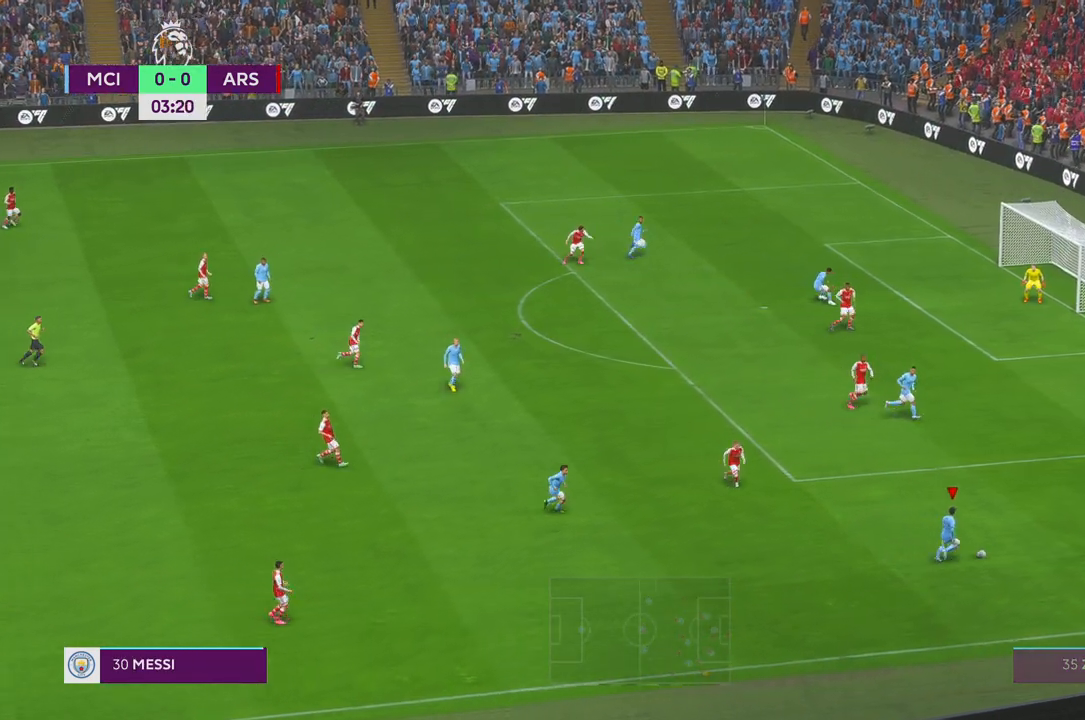
{"dt_ms": 500, "buttons": ["R2"], "left_stick": "left", "right_stick": "center", "events": [[33, "left_stick", "up"], [317, "left_stick", "up-left"], [433, "left_stick", "left"]]}
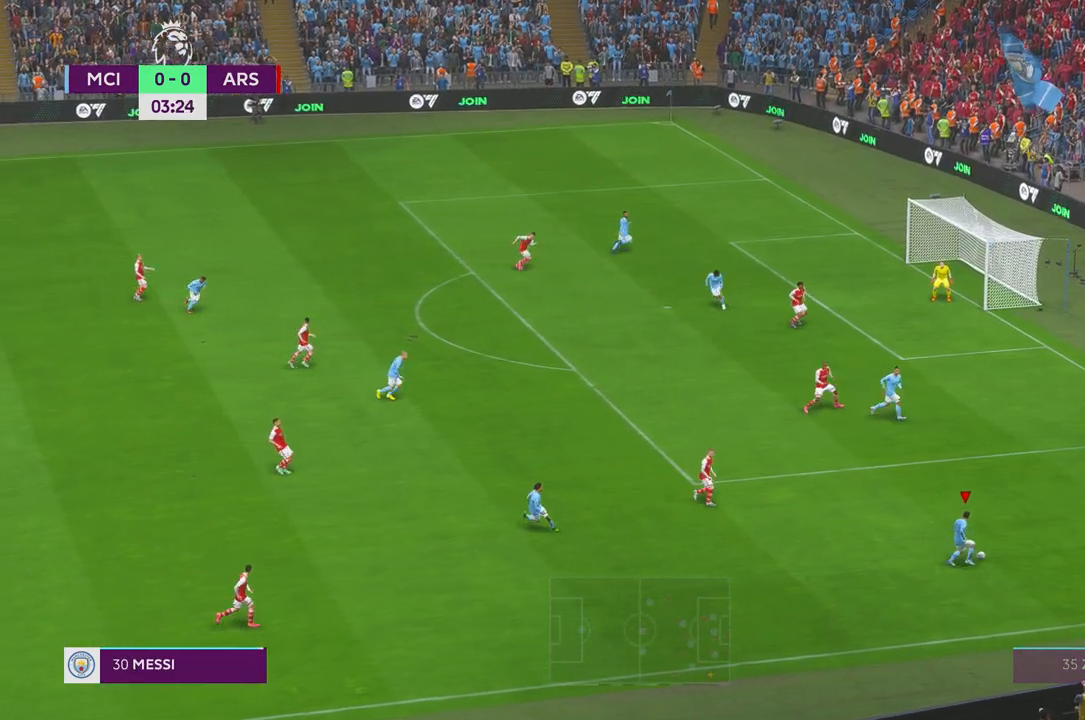
{"dt_ms": 500, "buttons": ["R2"], "left_stick": "left", "right_stick": "center", "events": []}
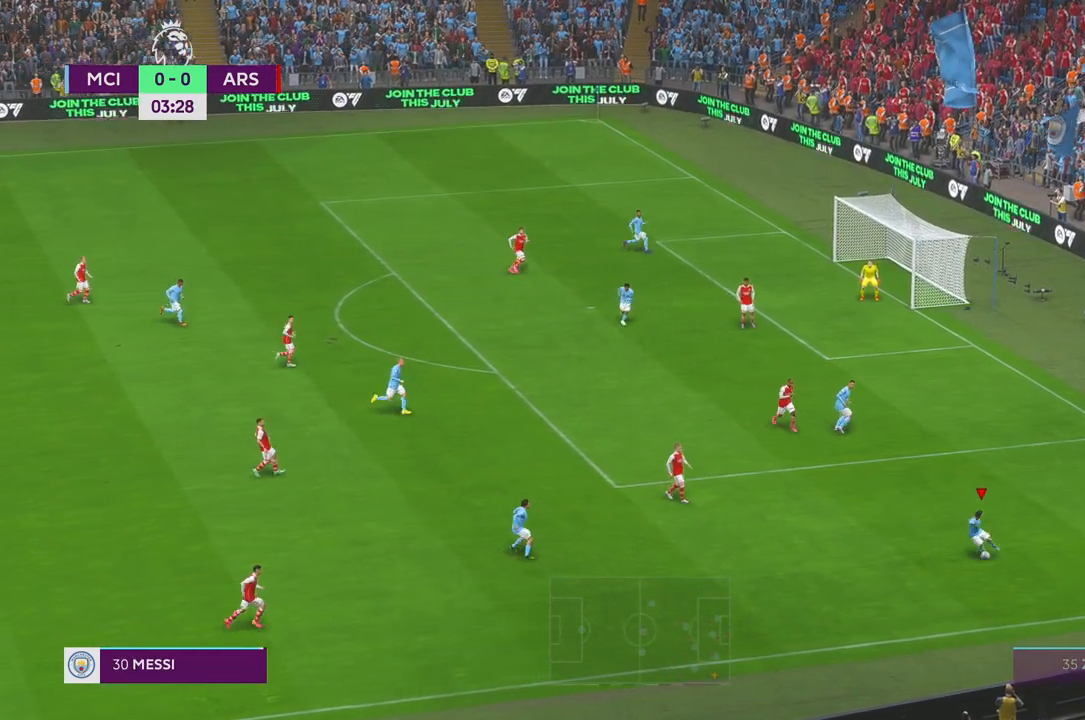
{"dt_ms": 500, "buttons": ["R2"], "left_stick": "up-left", "right_stick": "center", "events": [[17, "left_stick", "up-left"]]}
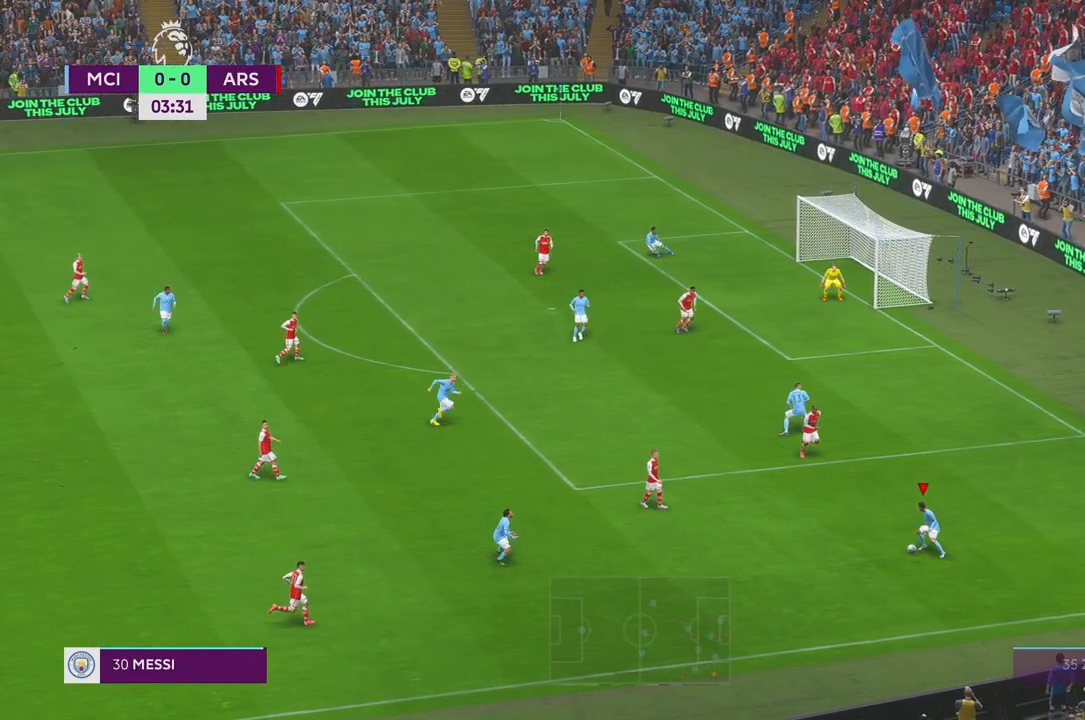
{"dt_ms": 500, "buttons": ["R2"], "left_stick": "up-left", "right_stick": "center", "events": [[33, "L1", "down"], [117, "A", "down"], [200, "A", "up"], [200, "L1", "up"]]}
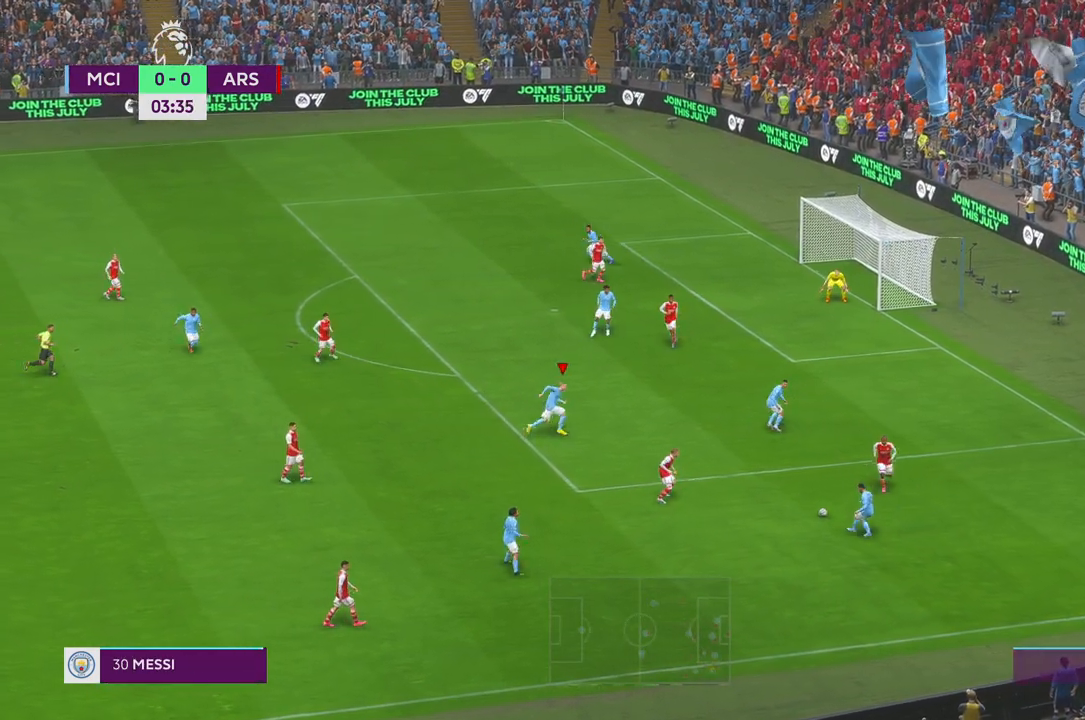
{"dt_ms": 500, "buttons": ["R2"], "left_stick": "up-left", "right_stick": "center", "events": []}
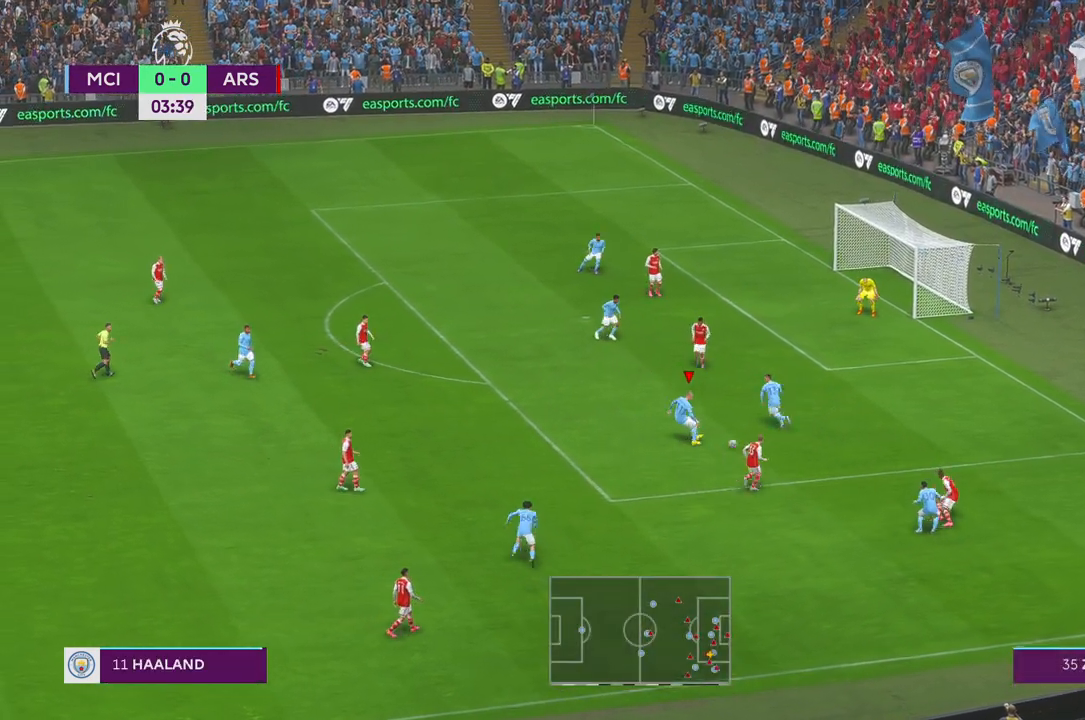
{"dt_ms": 500, "buttons": ["R2"], "left_stick": "up-left", "right_stick": "center", "events": []}
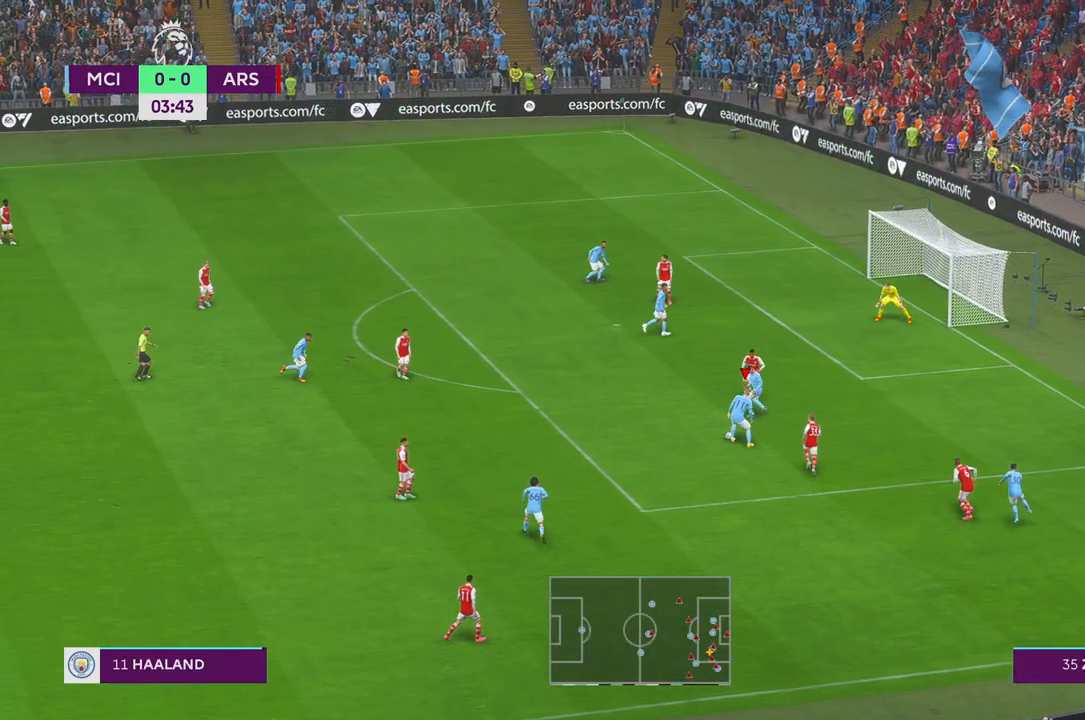
{"dt_ms": 500, "buttons": ["R2"], "left_stick": "up-left", "right_stick": "center", "events": []}
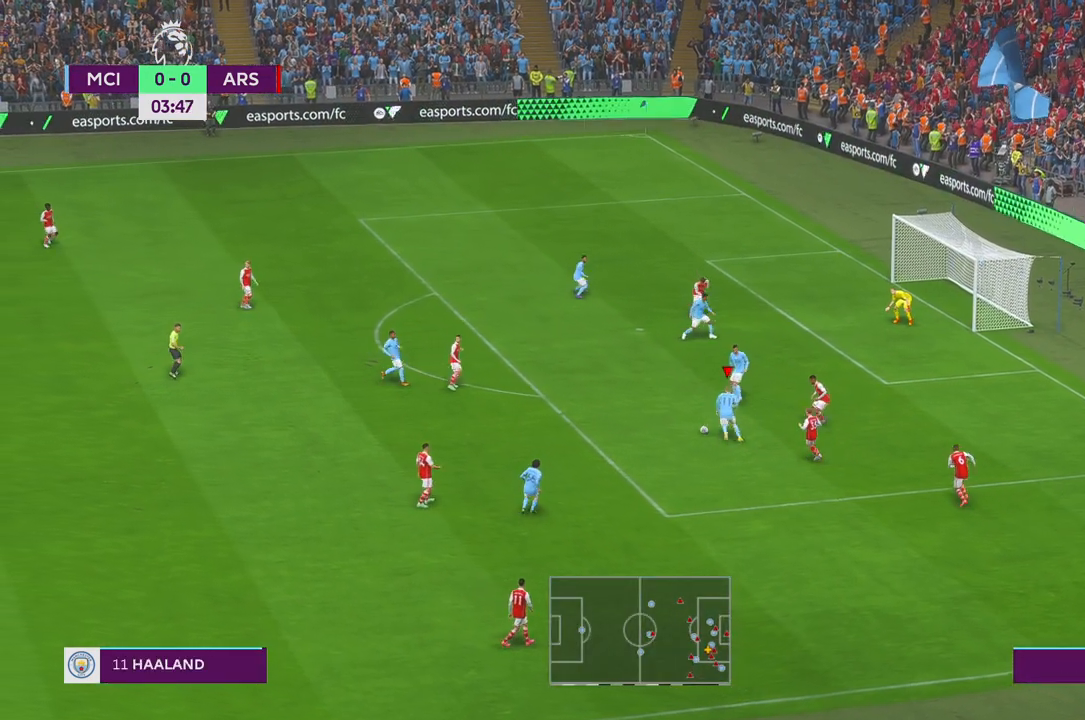
{"dt_ms": 500, "buttons": ["R2"], "left_stick": "up", "right_stick": "center", "events": [[250, "left_stick", "up"]]}
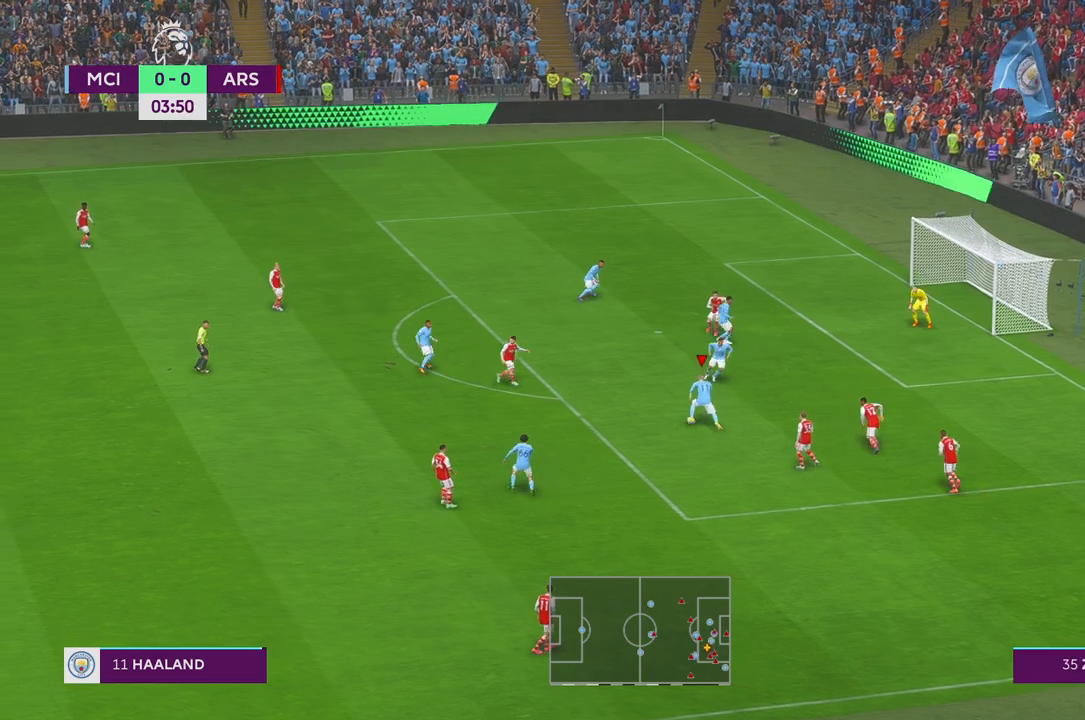
{"dt_ms": 500, "buttons": [], "left_stick": "right", "right_stick": "center", "events": [[50, "R2", "up"], [83, "left_stick", "up-right"], [250, "left_stick", "right"]]}
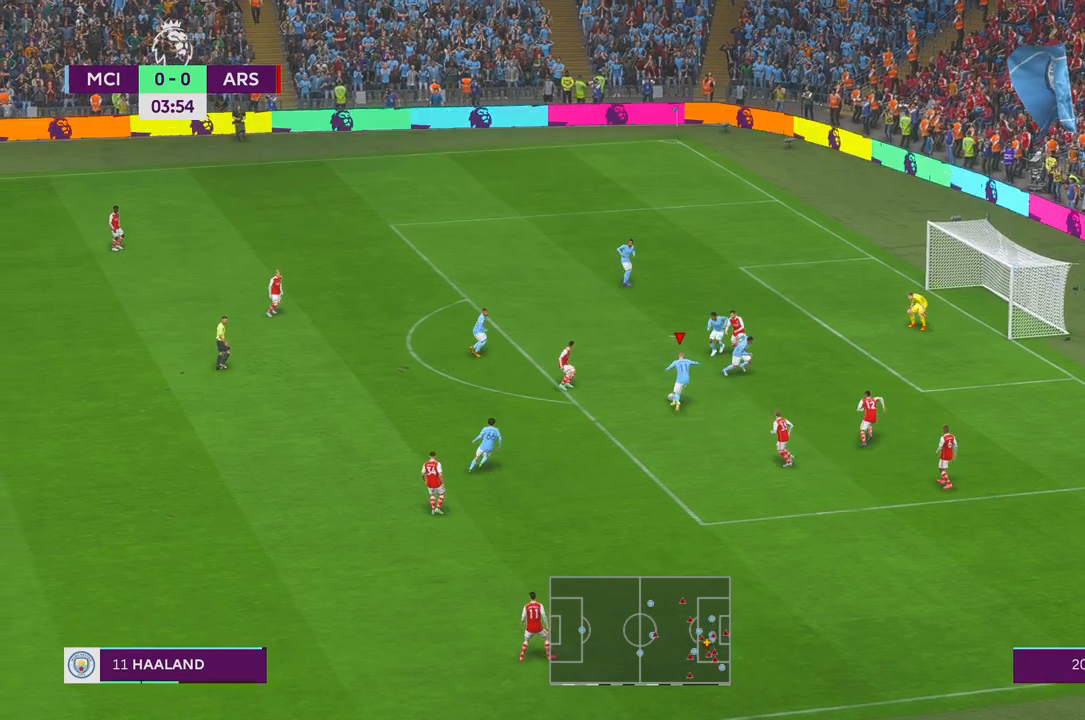
{"dt_ms": 500, "buttons": [], "left_stick": "right", "right_stick": "center", "events": []}
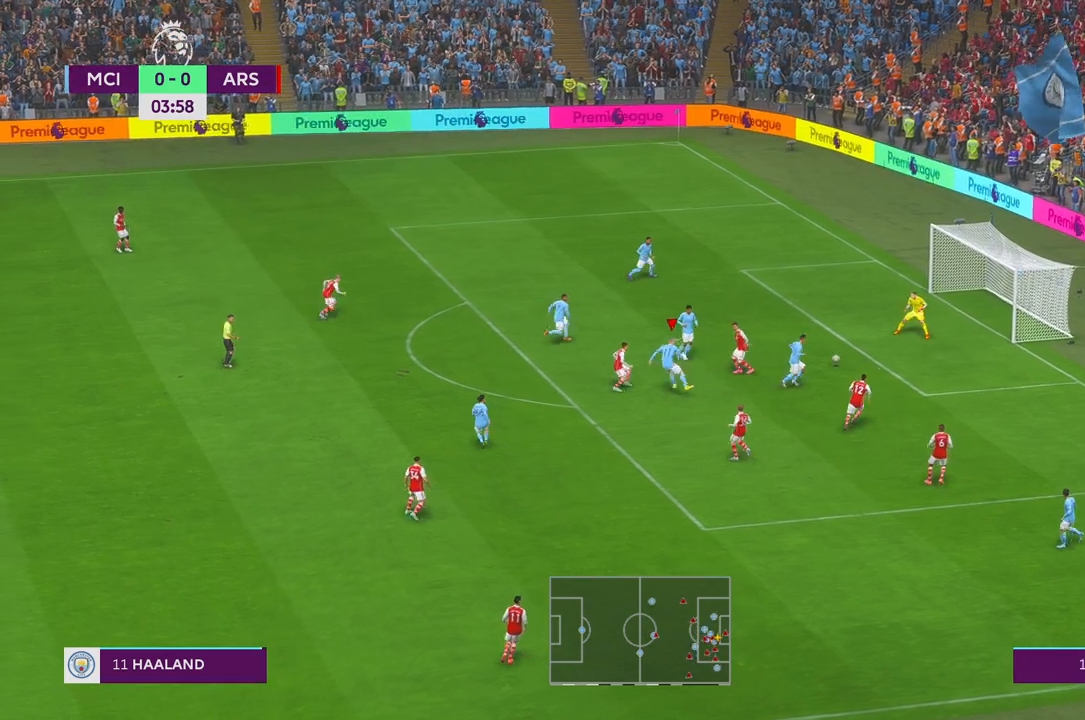
{"dt_ms": 500, "buttons": [], "left_stick": "center", "right_stick": "center", "events": [[100, "left_stick", "center"]]}
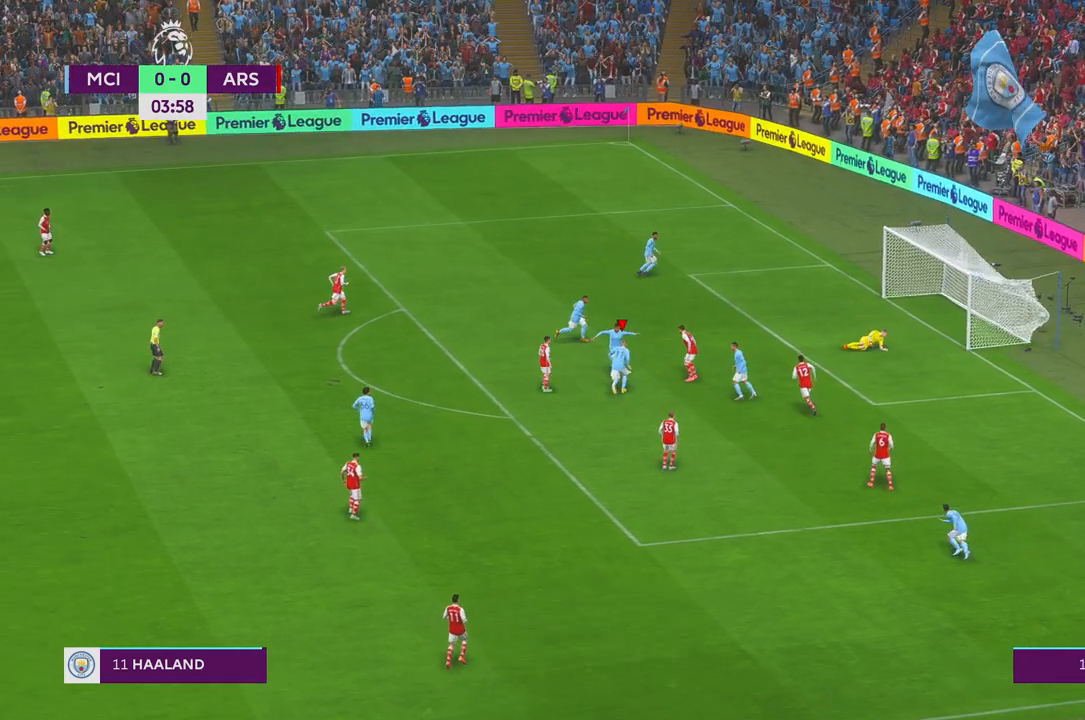
{"dt_ms": 1000, "buttons": [], "left_stick": "center", "right_stick": "center"}
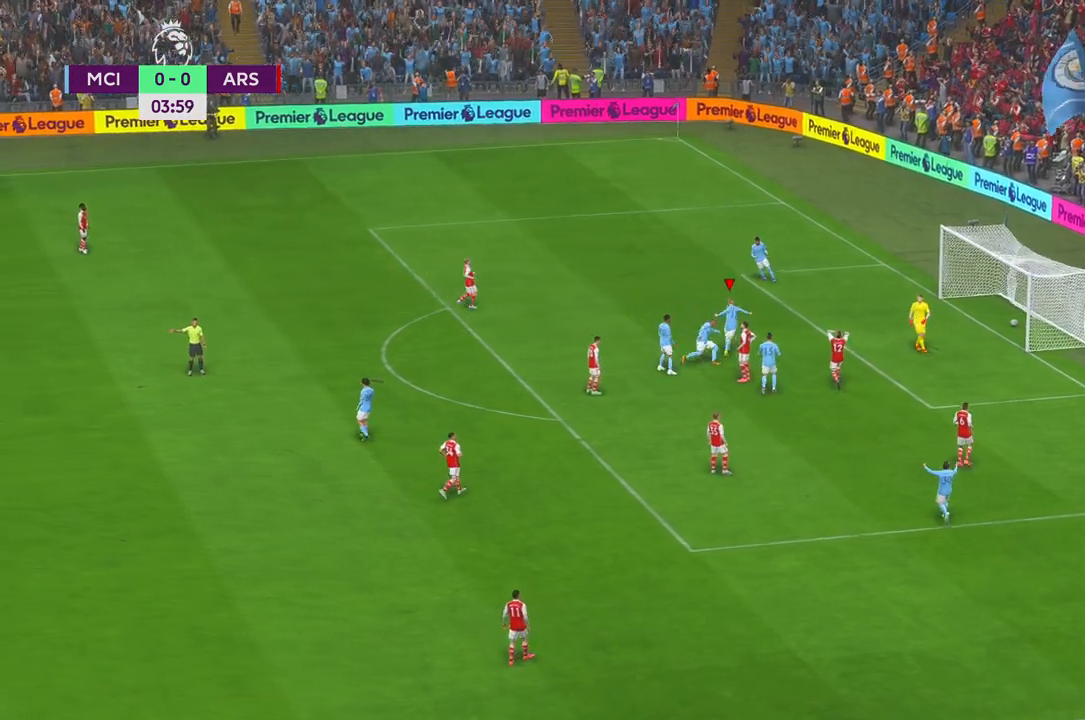
{"dt_ms": 500, "buttons": [], "left_stick": "up-left", "right_stick": "center", "events": [[267, "left_stick", "up-left"]]}
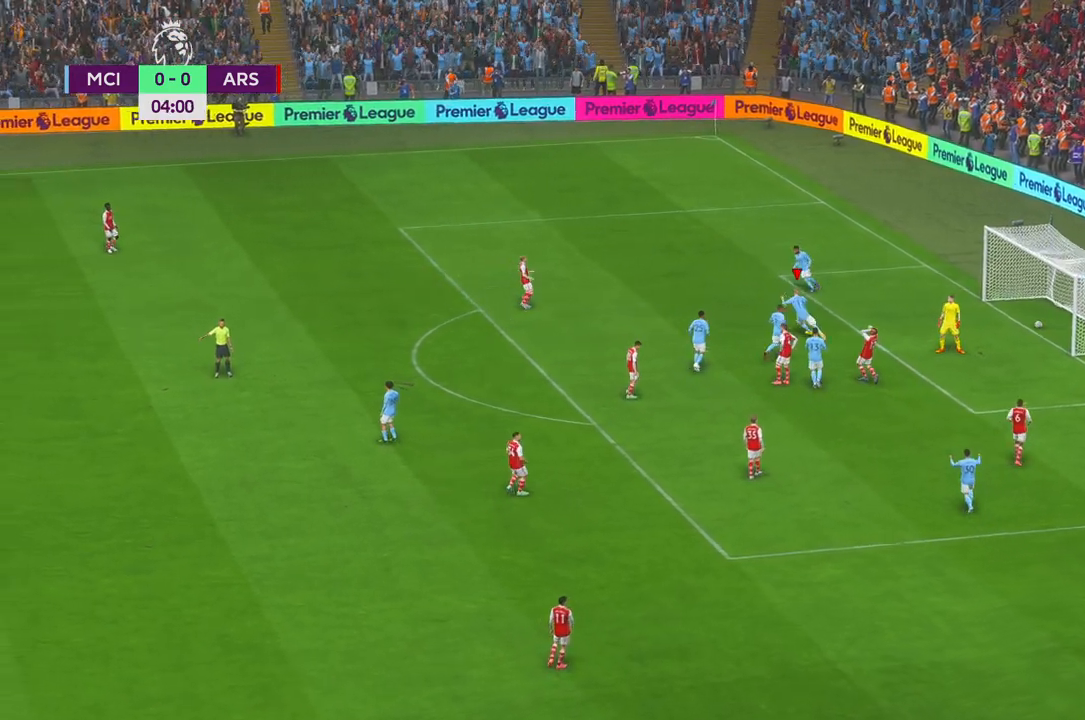
{"dt_ms": 500, "buttons": [], "left_stick": "up-left", "right_stick": "center", "events": []}
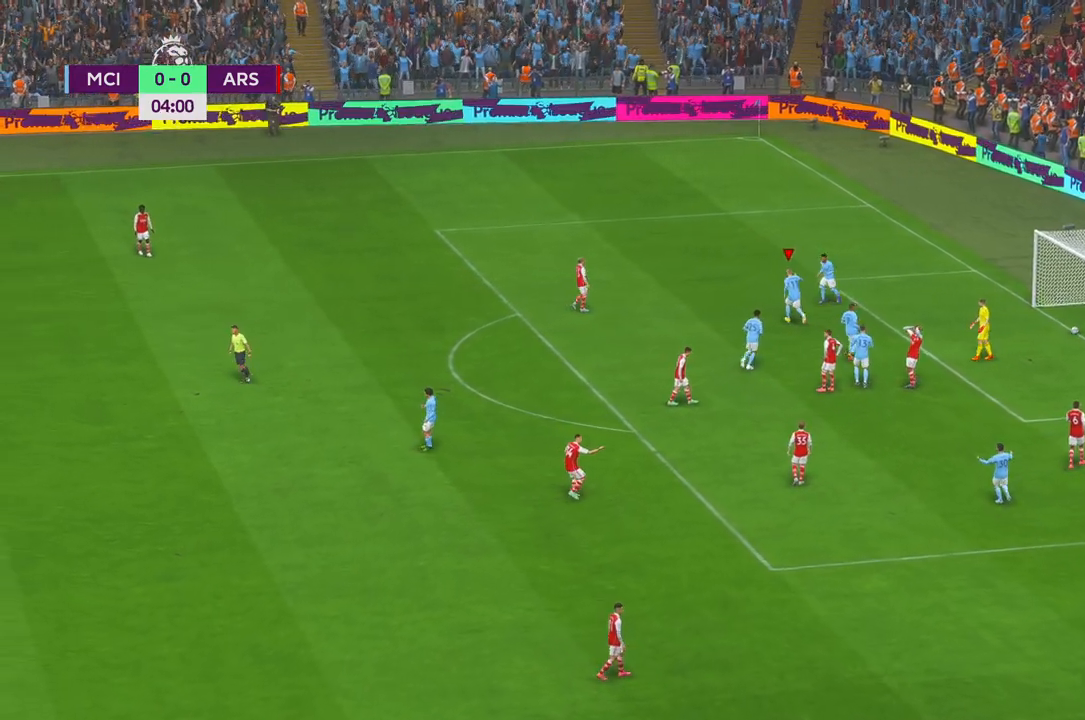
{"dt_ms": 500, "buttons": [], "left_stick": "up", "right_stick": "up", "events": [[17, "left_stick", "up"], [150, "right_stick", "up"], [233, "left_stick", "center"], [250, "right_stick", "center"], [350, "left_stick", "up"], [400, "right_stick", "up"]]}
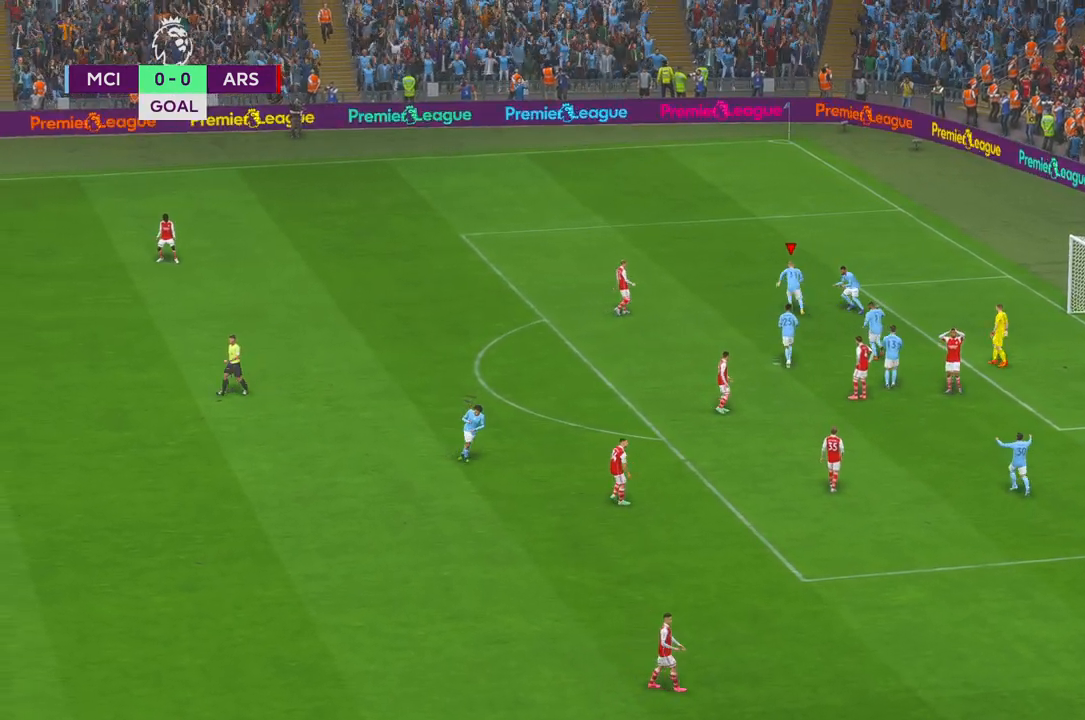
{"dt_ms": 500, "buttons": [], "left_stick": "center", "right_stick": "center", "events": [[17, "left_stick", "center"], [33, "right_stick", "center"]]}
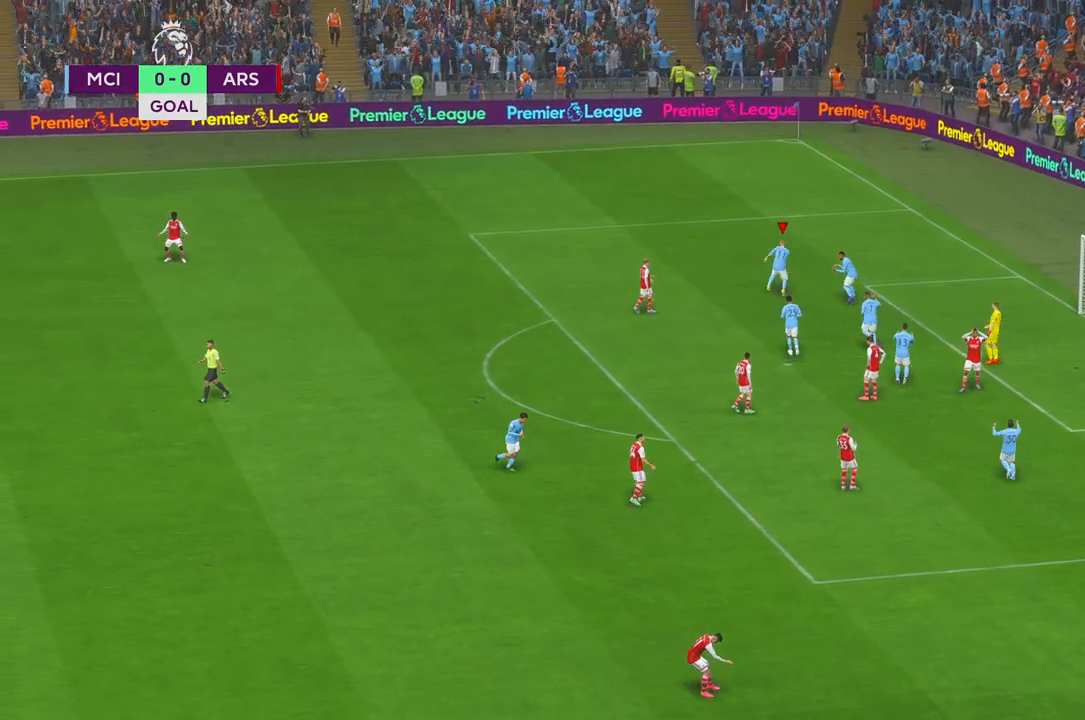
{"dt_ms": 500, "buttons": [], "left_stick": "center", "right_stick": "center", "events": []}
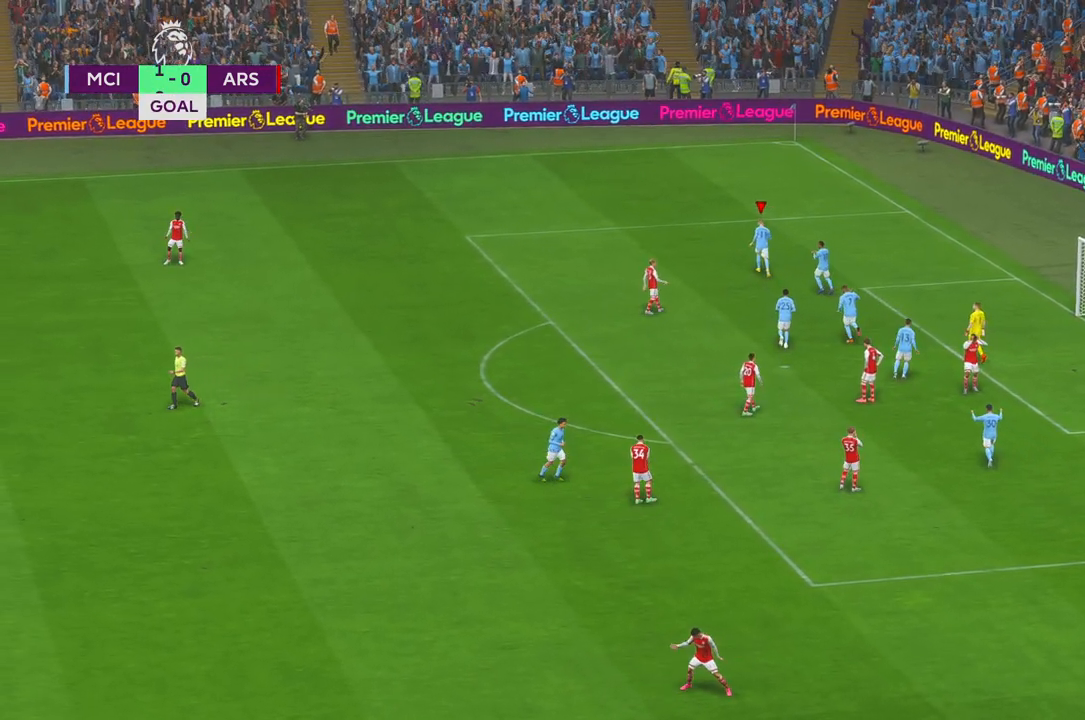
{"dt_ms": 500, "buttons": [], "left_stick": "center", "right_stick": "center", "events": []}